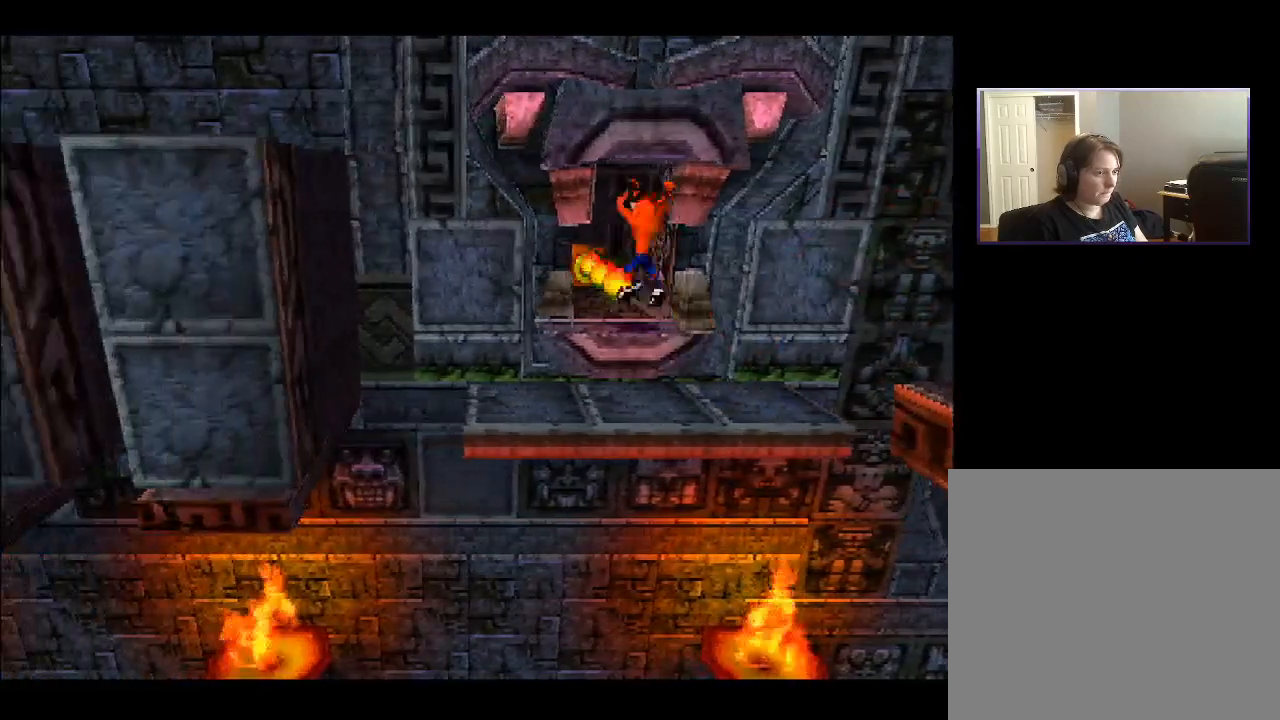
Gameplay with a controller (PlayStation layout); each line is a JSON object with the inputs held at the frame after it. "events" lists button and stick changes between this image and that frame as [ms after this image, input, new state], when the widget could be followed in between. Not read: L3 R3 left_stick.
{"buttons": ["DPAD_UP"], "right_stick": "center", "events": []}
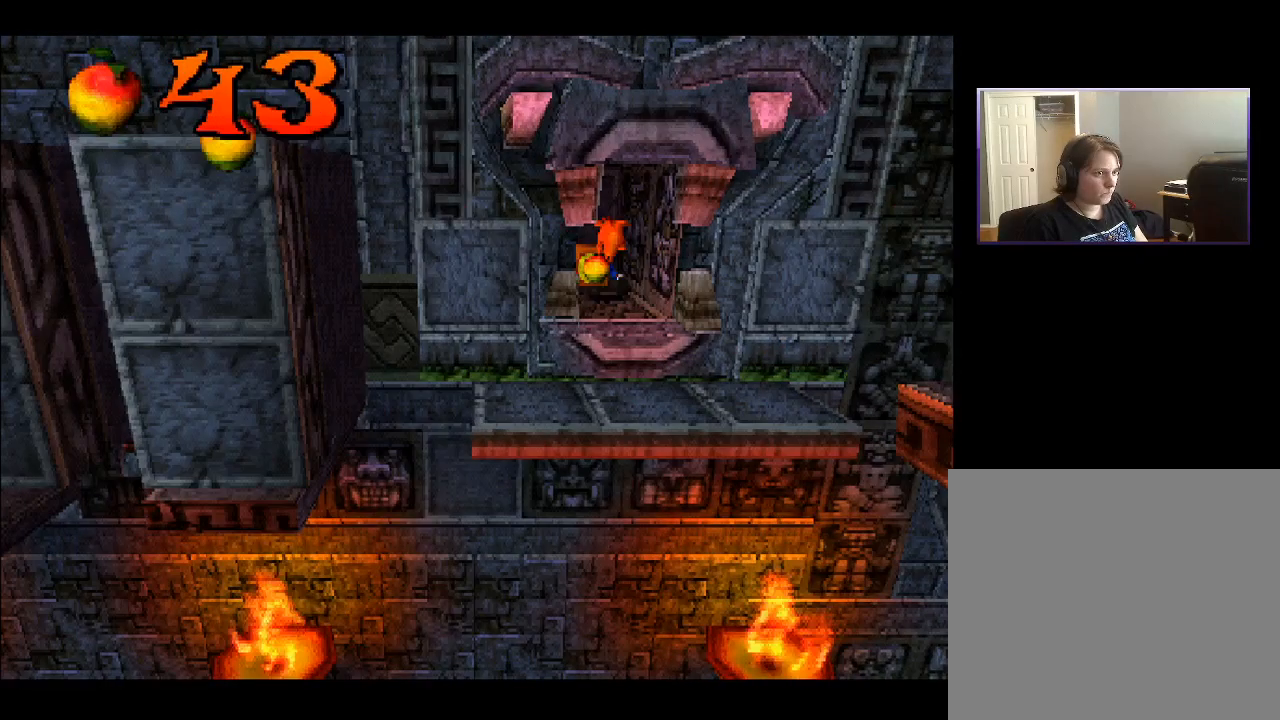
{"buttons": ["DPAD_UP"], "right_stick": "center", "events": [[267, "SQUARE", "down"], [400, "SQUARE", "up"]]}
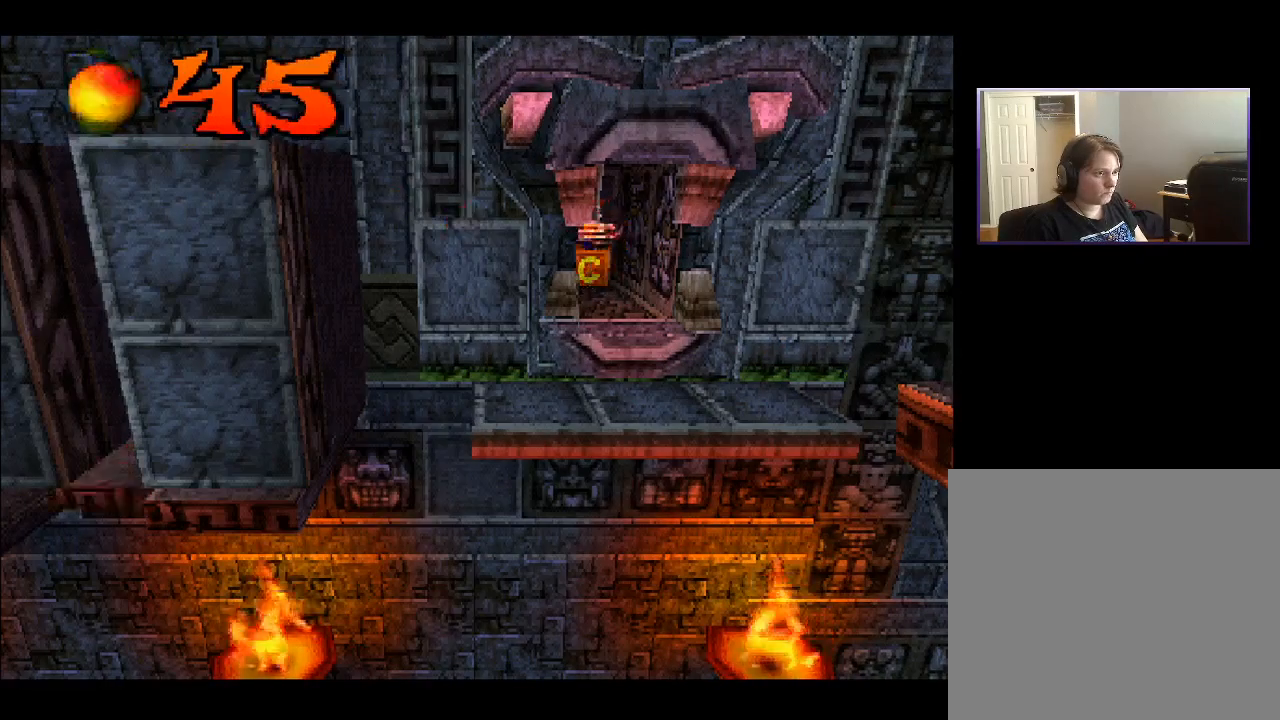
{"buttons": [], "right_stick": "center", "events": [[417, "DPAD_UP", "up"]]}
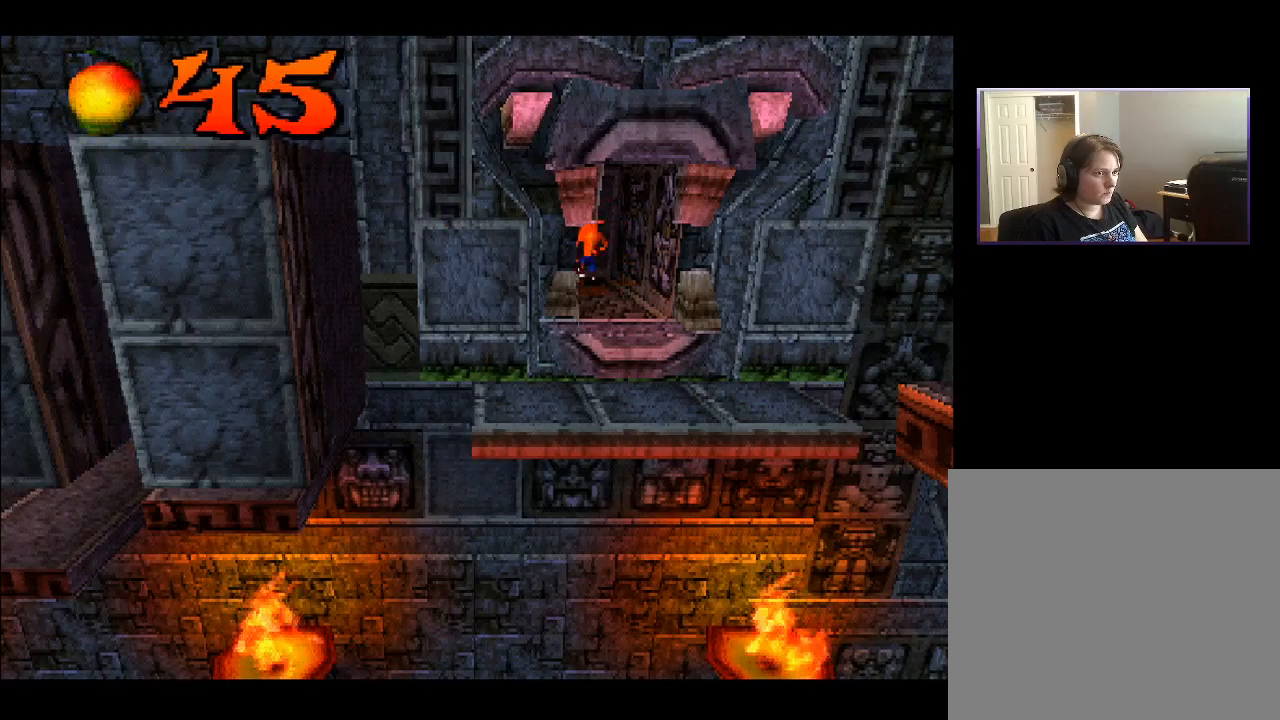
{"buttons": ["DPAD_DOWN"], "right_stick": "center", "events": [[117, "DPAD_DOWN", "down"]]}
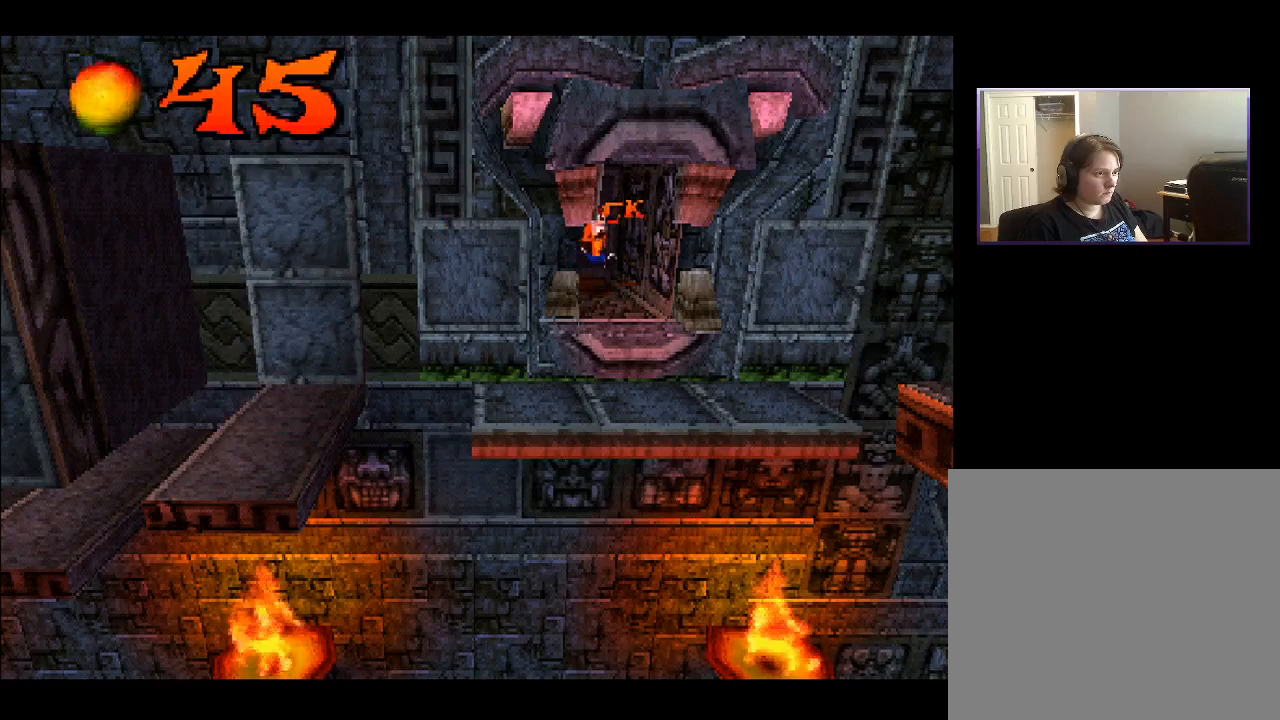
{"buttons": ["DPAD_DOWN"], "right_stick": "center", "events": []}
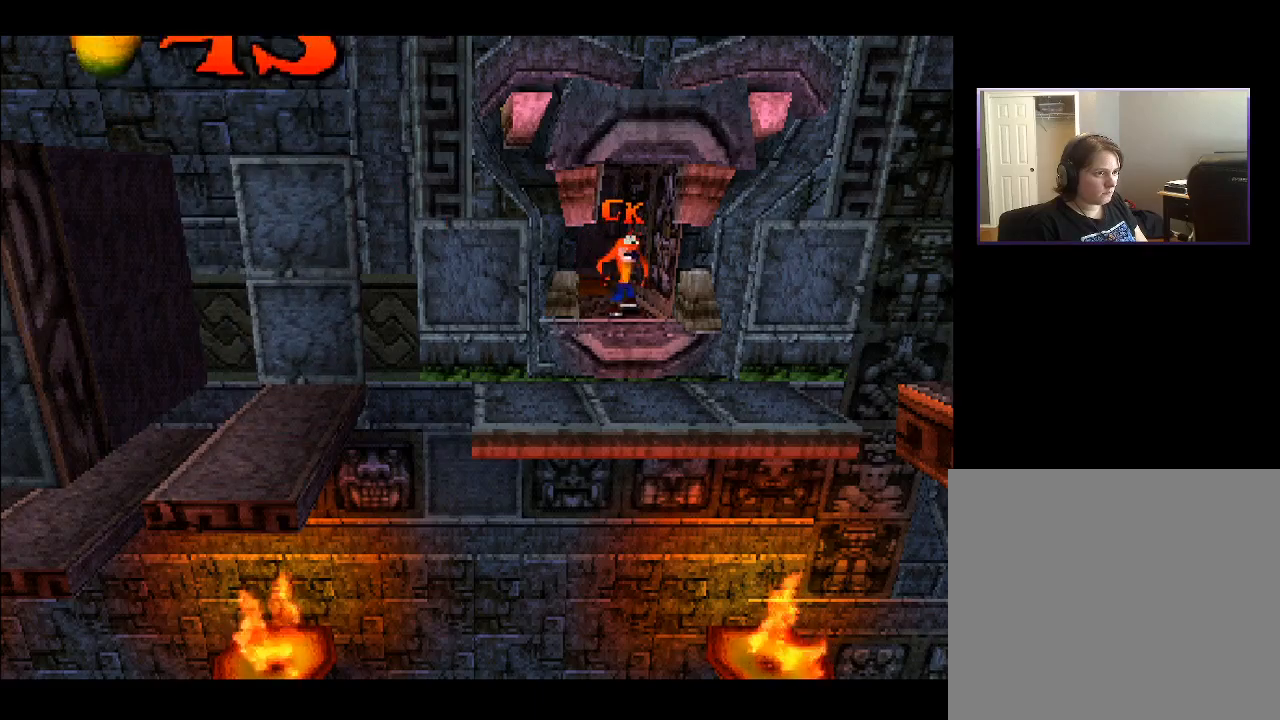
{"buttons": ["DPAD_DOWN"], "right_stick": "center", "events": []}
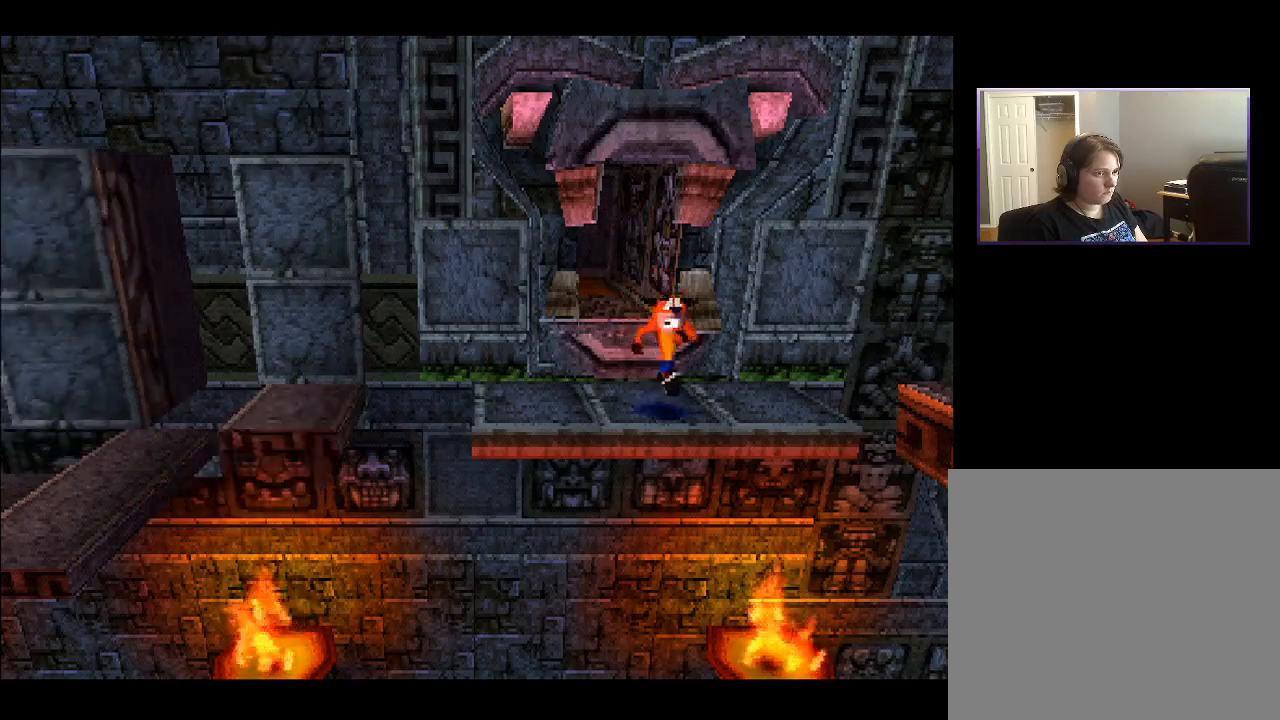
{"buttons": ["DPAD_UP"], "right_stick": "center", "events": [[33, "DPAD_DOWN", "up"], [50, "DPAD_LEFT", "down"], [233, "DPAD_UP", "down"], [250, "DPAD_LEFT", "up"]]}
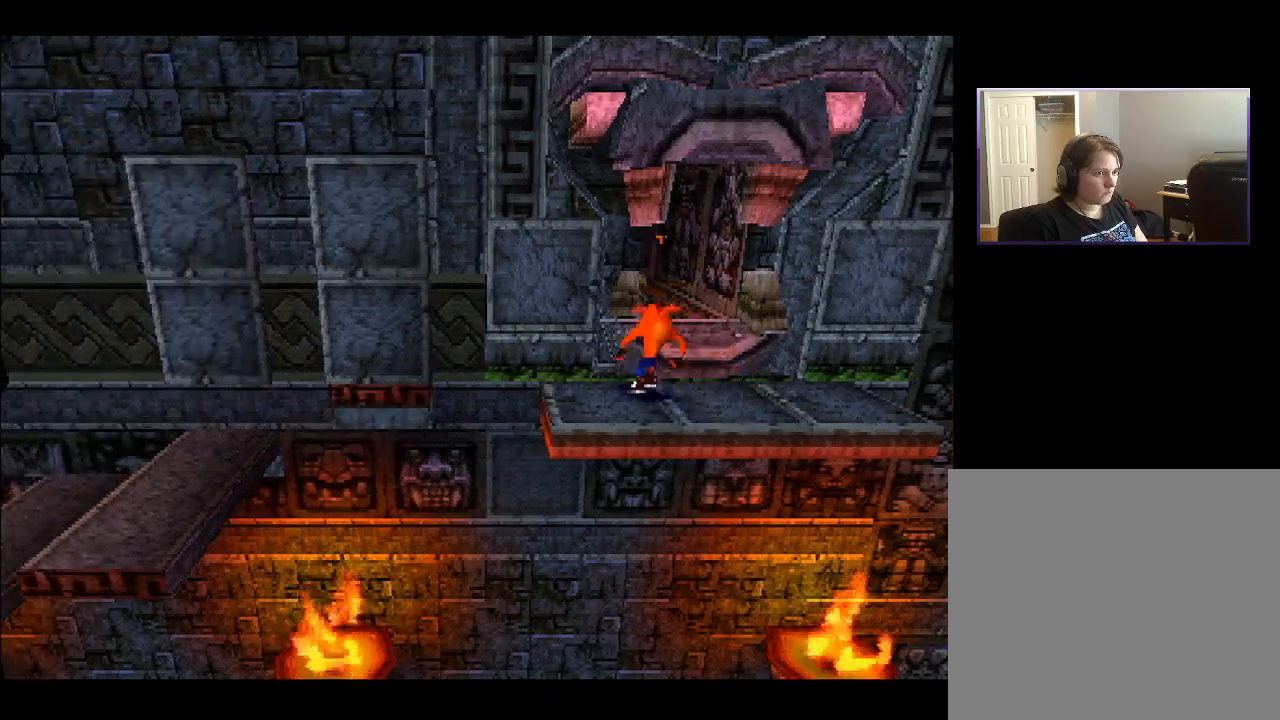
{"buttons": [], "right_stick": "center", "events": [[100, "DPAD_UP", "up"], [233, "DPAD_LEFT", "down"], [333, "DPAD_LEFT", "up"]]}
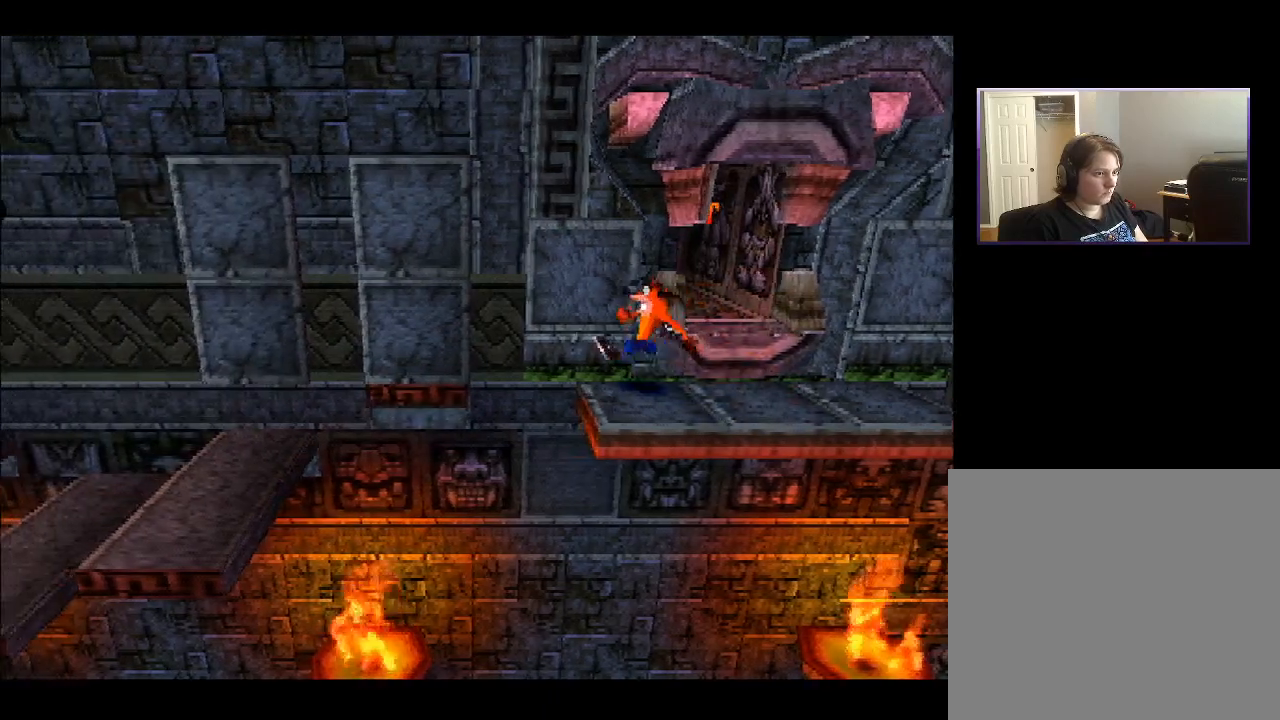
{"buttons": ["DPAD_UP", "DPAD_RIGHT"], "right_stick": "center", "events": [[167, "DPAD_RIGHT", "down"], [500, "DPAD_UP", "down"]]}
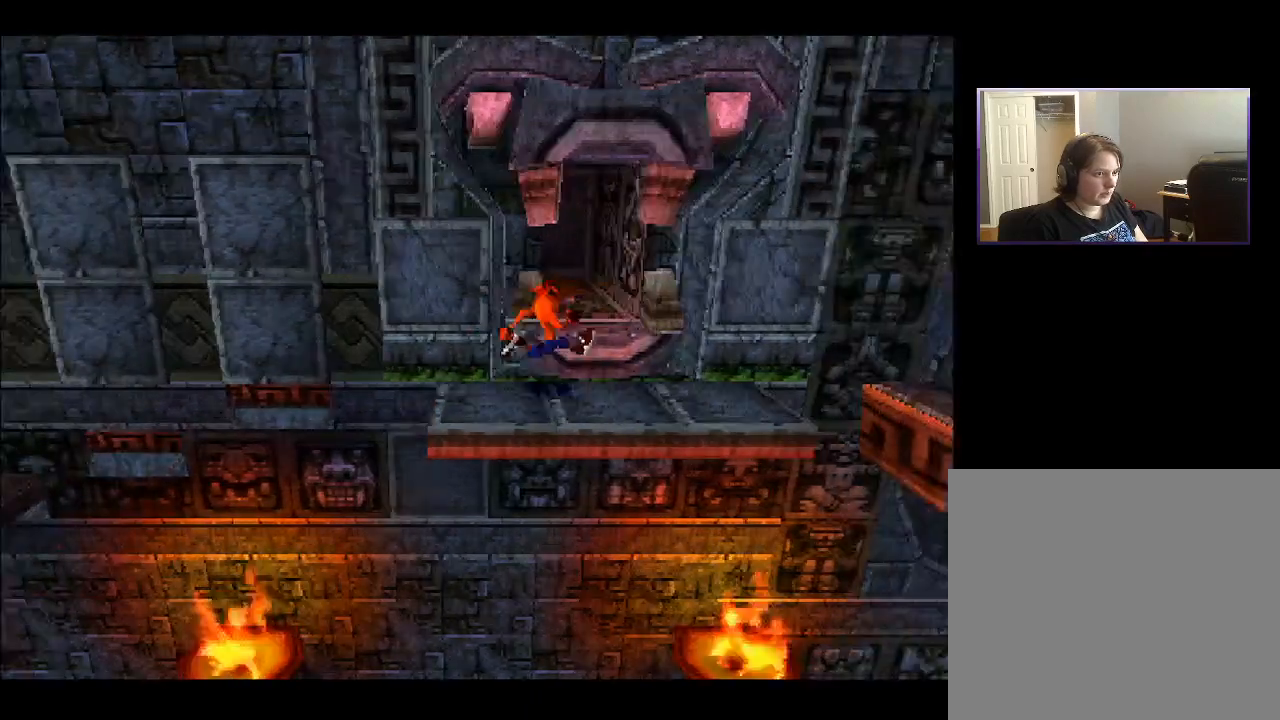
{"buttons": [], "right_stick": "center", "events": [[17, "DPAD_UP", "up"], [33, "DPAD_RIGHT", "up"], [400, "DPAD_LEFT", "down"], [483, "DPAD_LEFT", "up"]]}
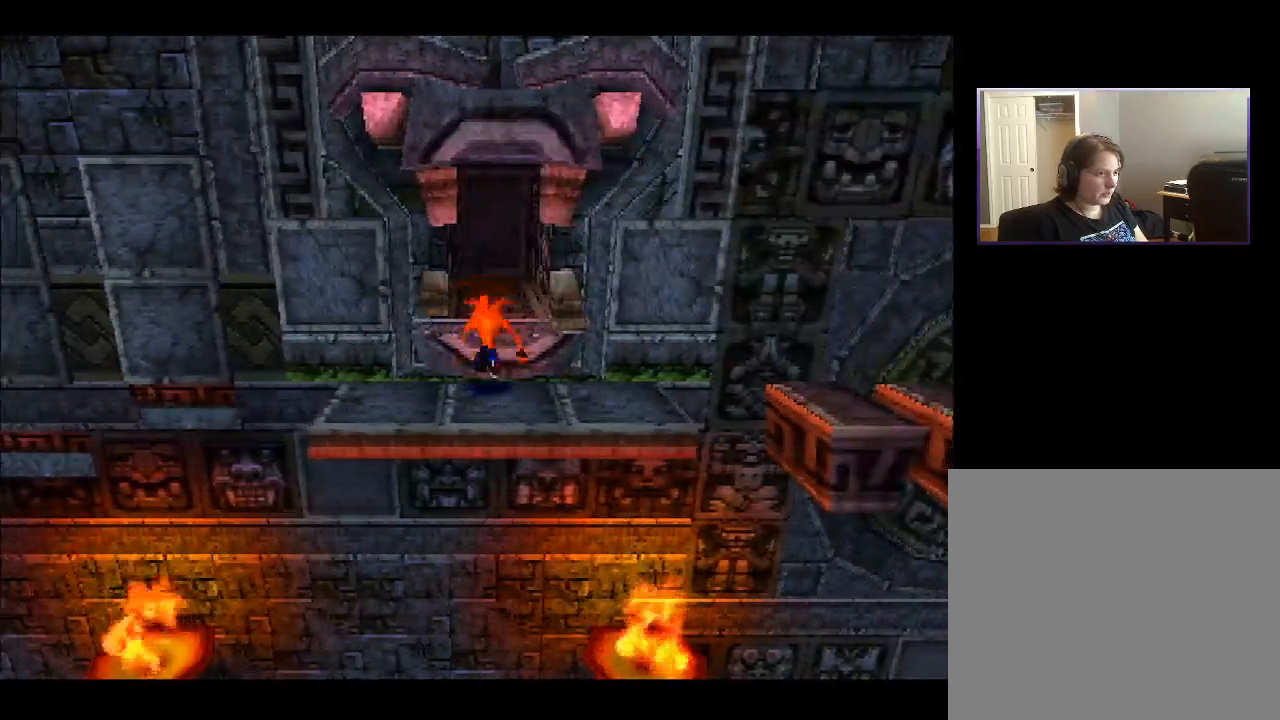
{"buttons": [], "right_stick": "center", "events": []}
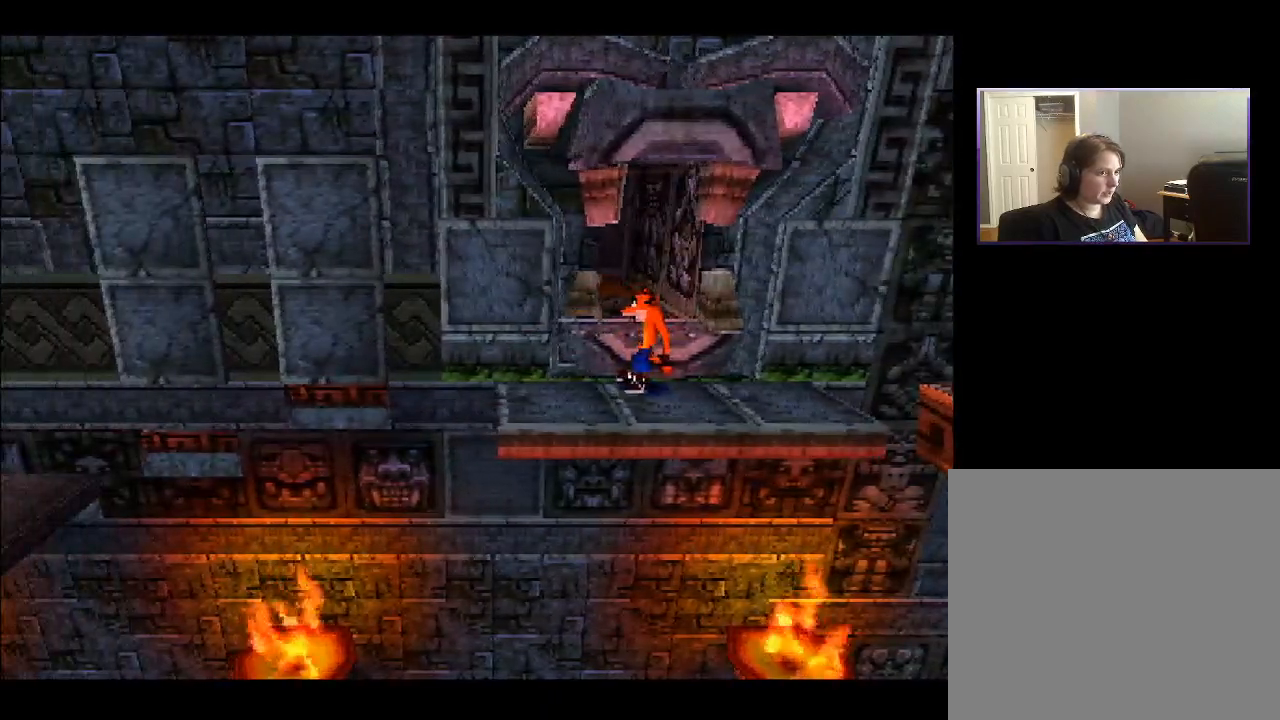
{"buttons": [], "right_stick": "center", "events": [[417, "DPAD_LEFT", "down"], [467, "DPAD_LEFT", "up"]]}
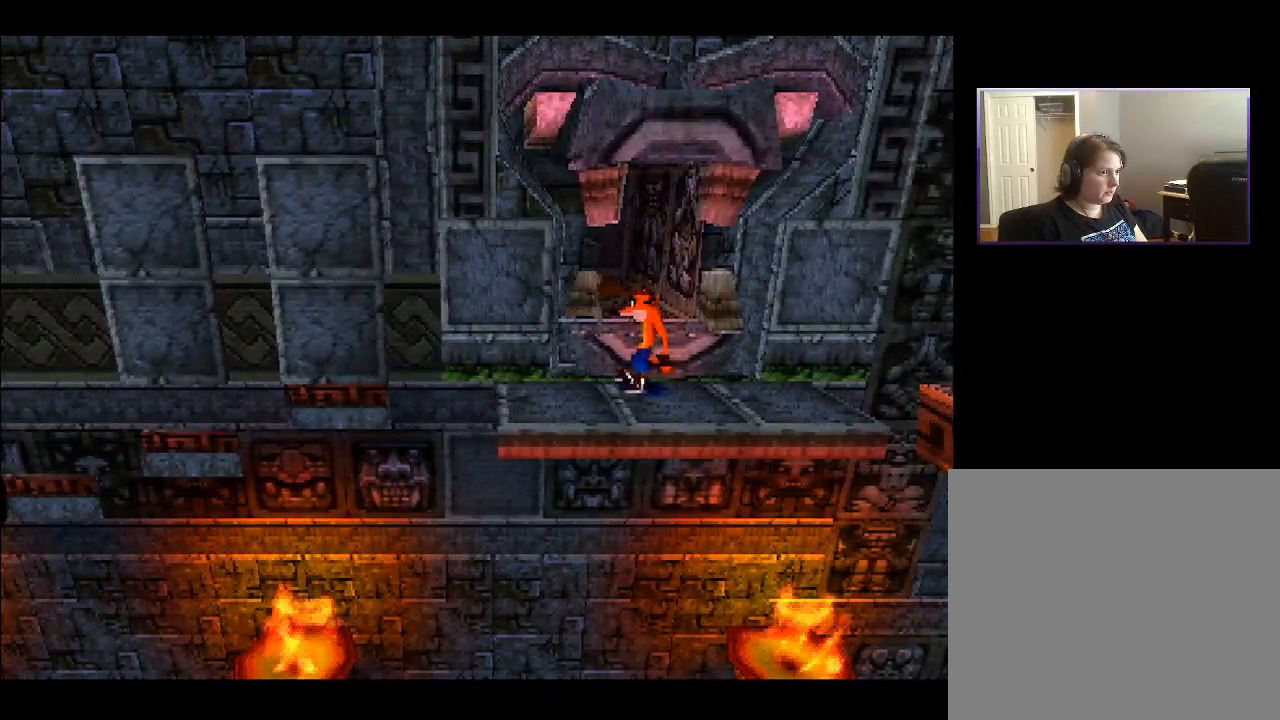
{"buttons": [], "right_stick": "center", "events": [[250, "DPAD_LEFT", "down"], [333, "DPAD_LEFT", "up"]]}
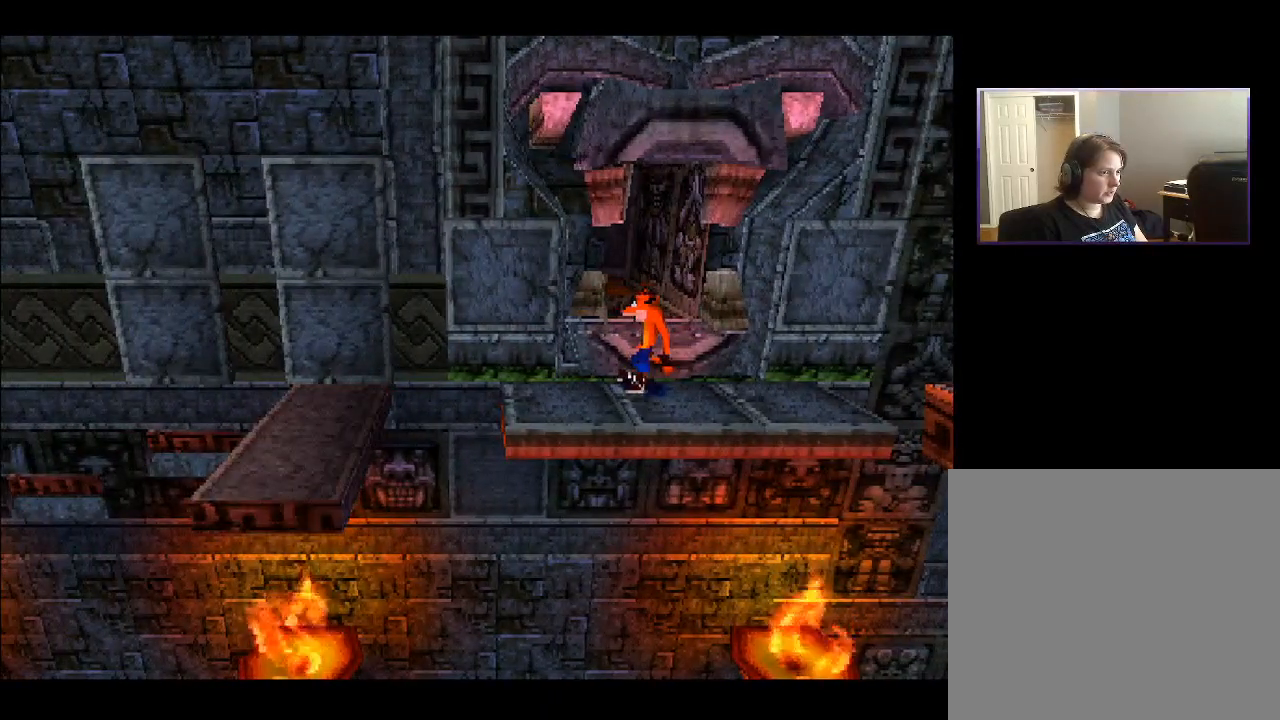
{"buttons": [], "right_stick": "center", "events": [[117, "DPAD_LEFT", "down"], [250, "DPAD_LEFT", "up"]]}
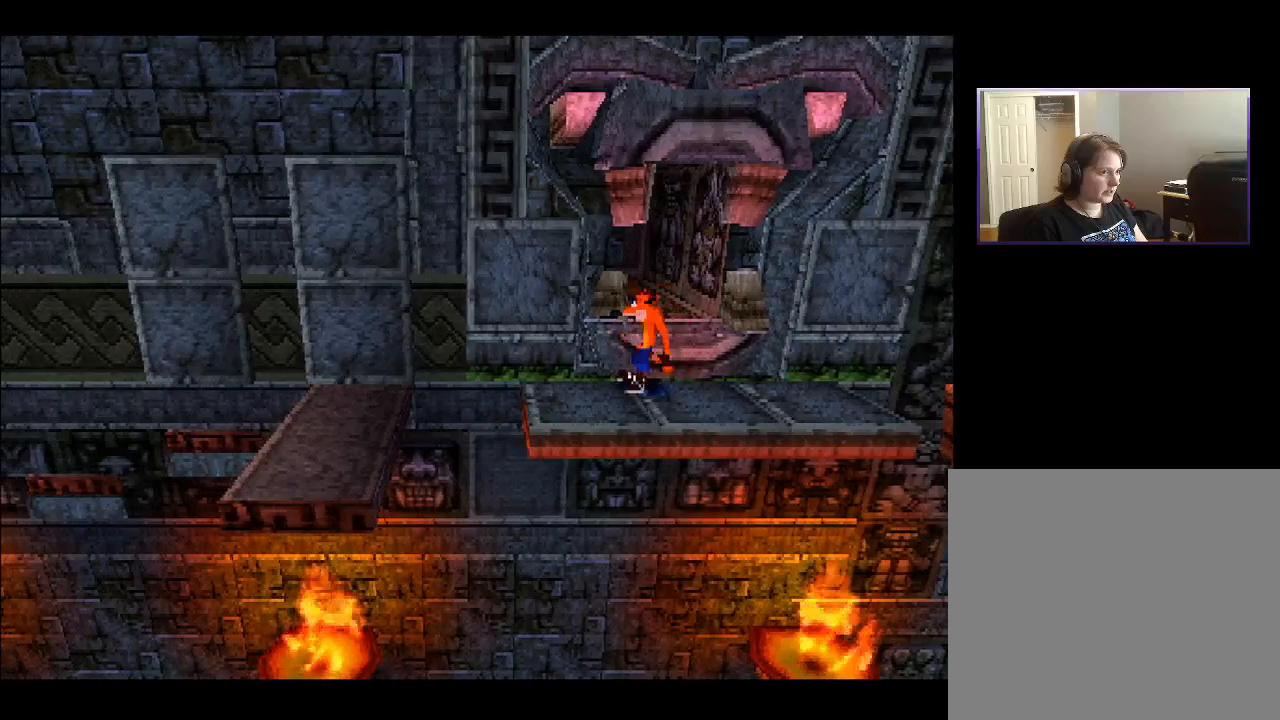
{"buttons": [], "right_stick": "center", "events": [[133, "DPAD_LEFT", "down"], [267, "DPAD_LEFT", "up"]]}
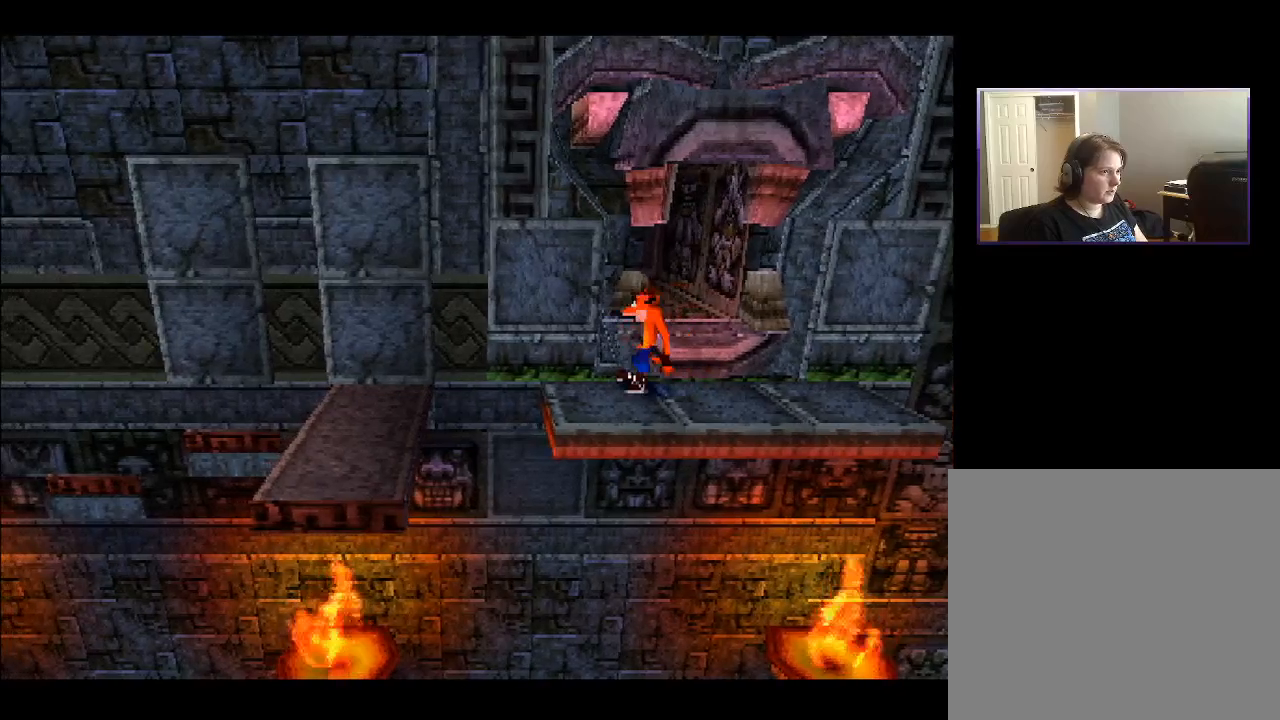
{"buttons": [], "right_stick": "center", "events": []}
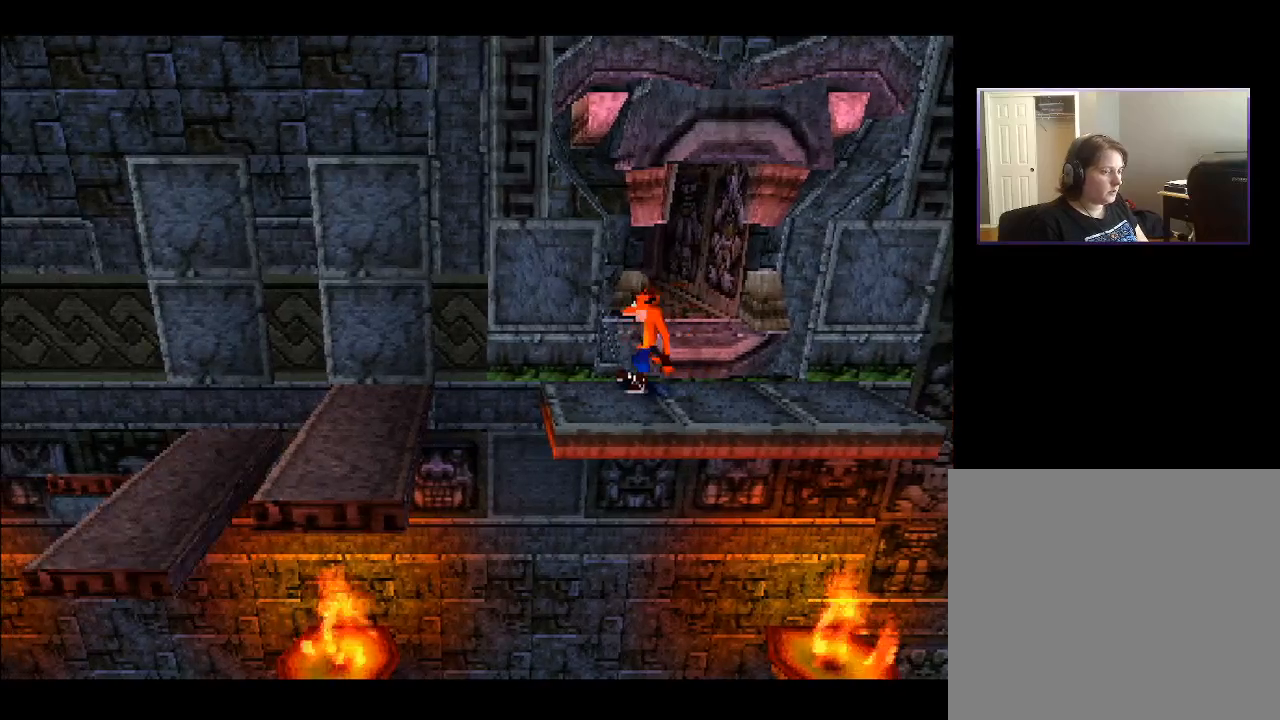
{"buttons": ["CROSS", "DPAD_RIGHT"], "right_stick": "center", "events": [[33, "DPAD_LEFT", "down"], [283, "CROSS", "down"], [467, "DPAD_LEFT", "up"], [500, "DPAD_RIGHT", "down"]]}
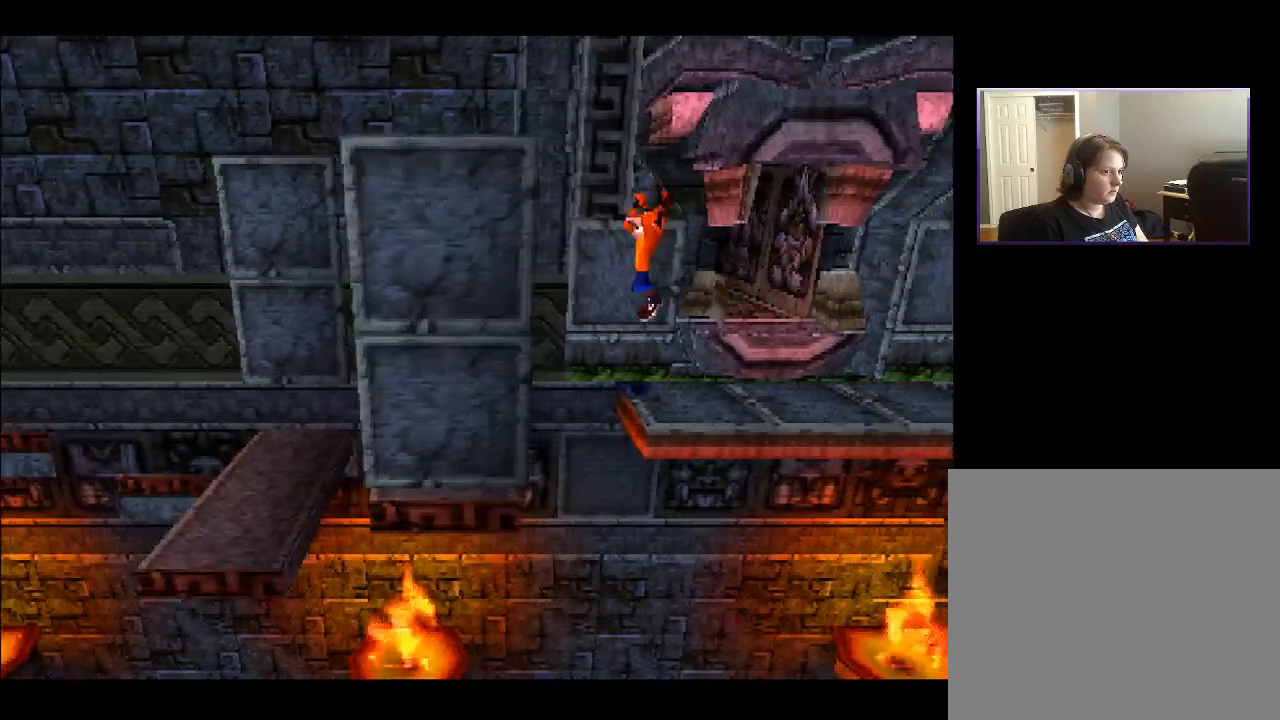
{"buttons": ["DPAD_RIGHT"], "right_stick": "center", "events": [[333, "CROSS", "up"]]}
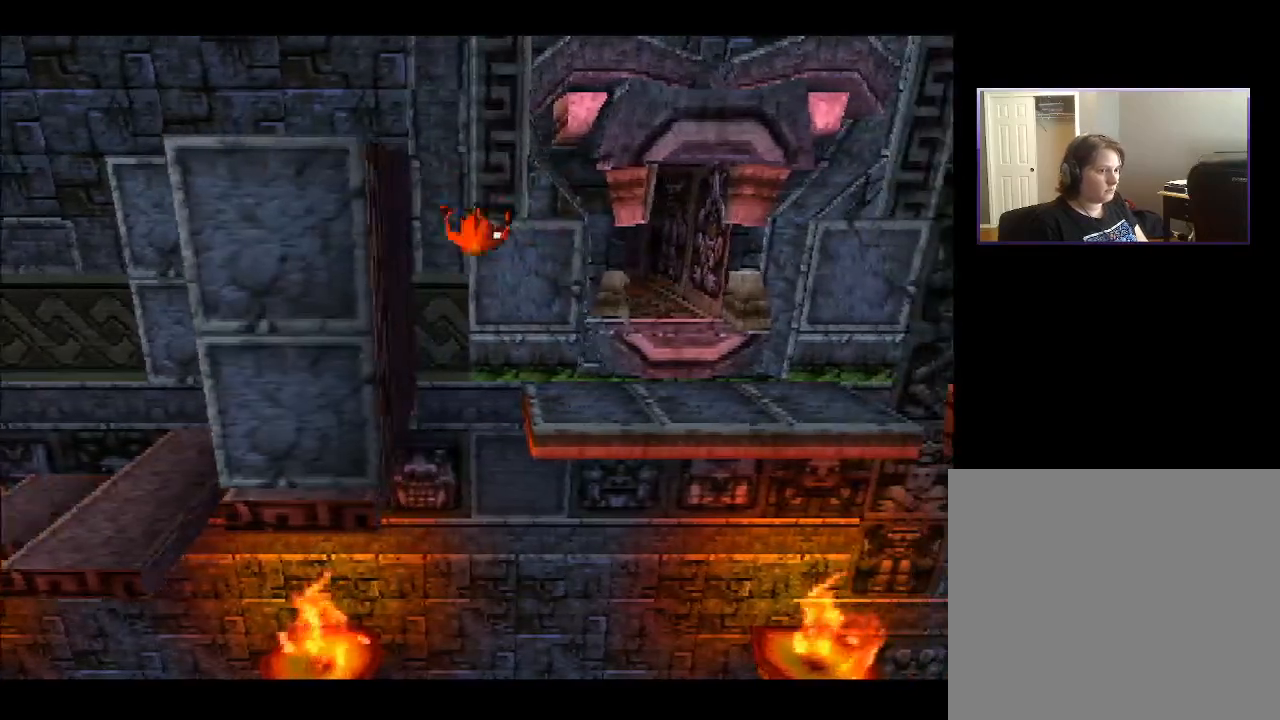
{"buttons": ["DPAD_RIGHT"], "right_stick": "center", "events": [[283, "CROSS", "down"], [433, "CROSS", "up"]]}
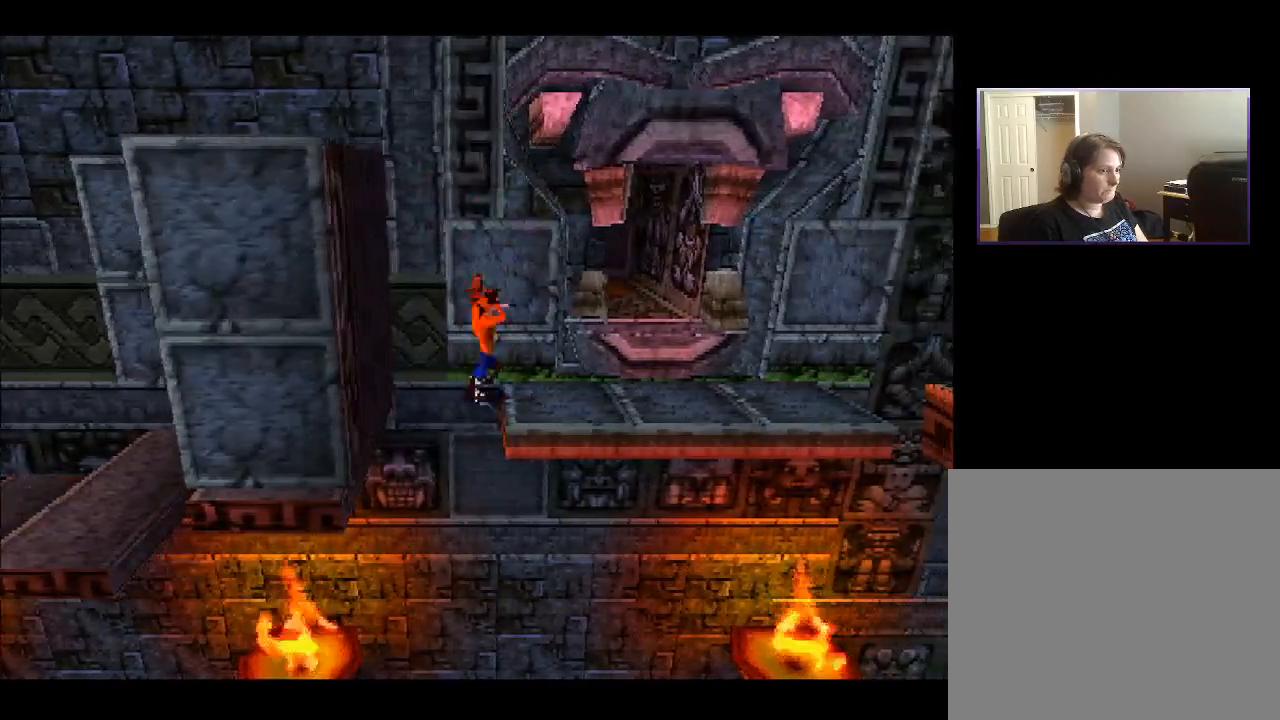
{"buttons": [], "right_stick": "center", "events": [[150, "CROSS", "down"], [167, "CROSS", "up"], [250, "DPAD_RIGHT", "up"]]}
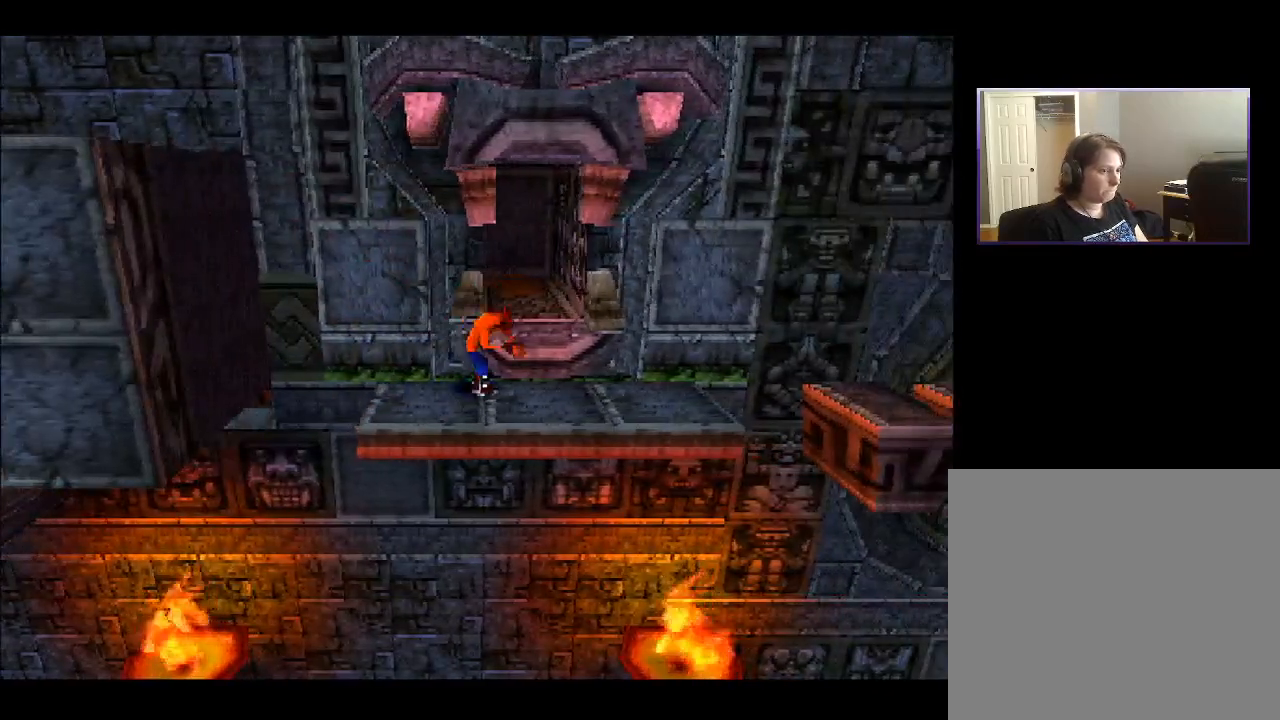
{"buttons": [], "right_stick": "center", "events": [[183, "DPAD_LEFT", "down"], [283, "DPAD_LEFT", "up"]]}
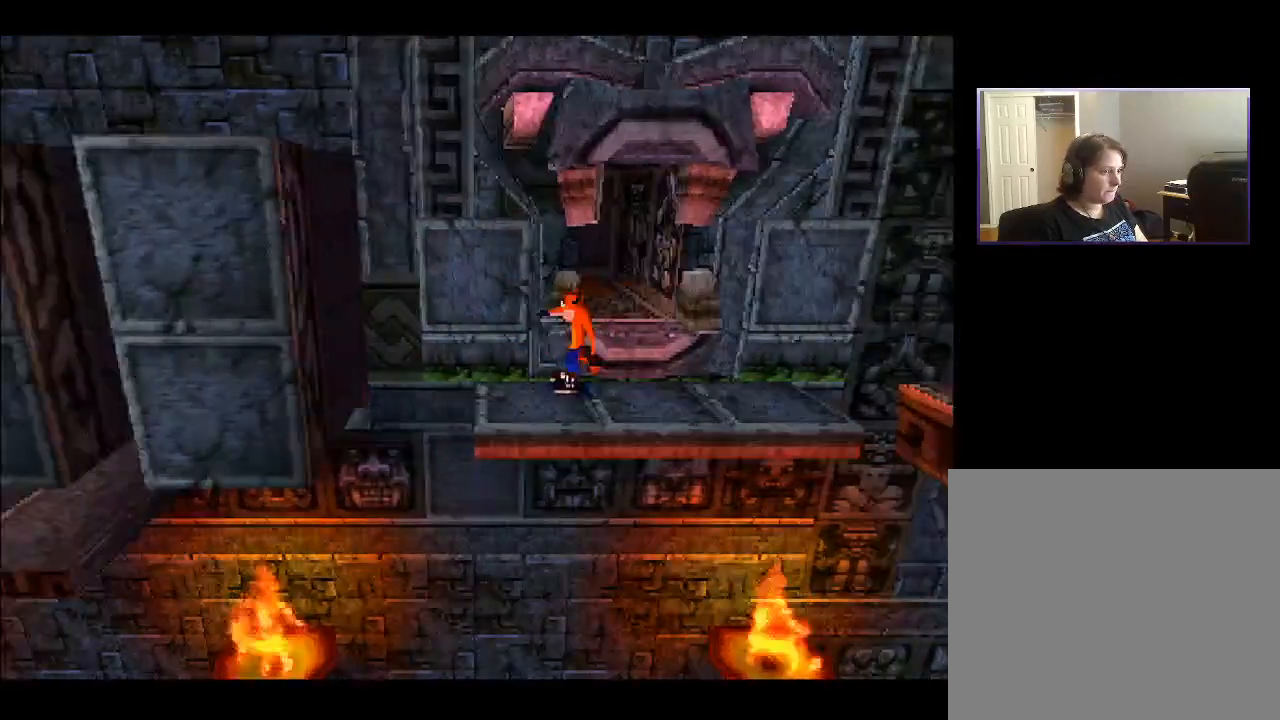
{"buttons": [], "right_stick": "center", "events": []}
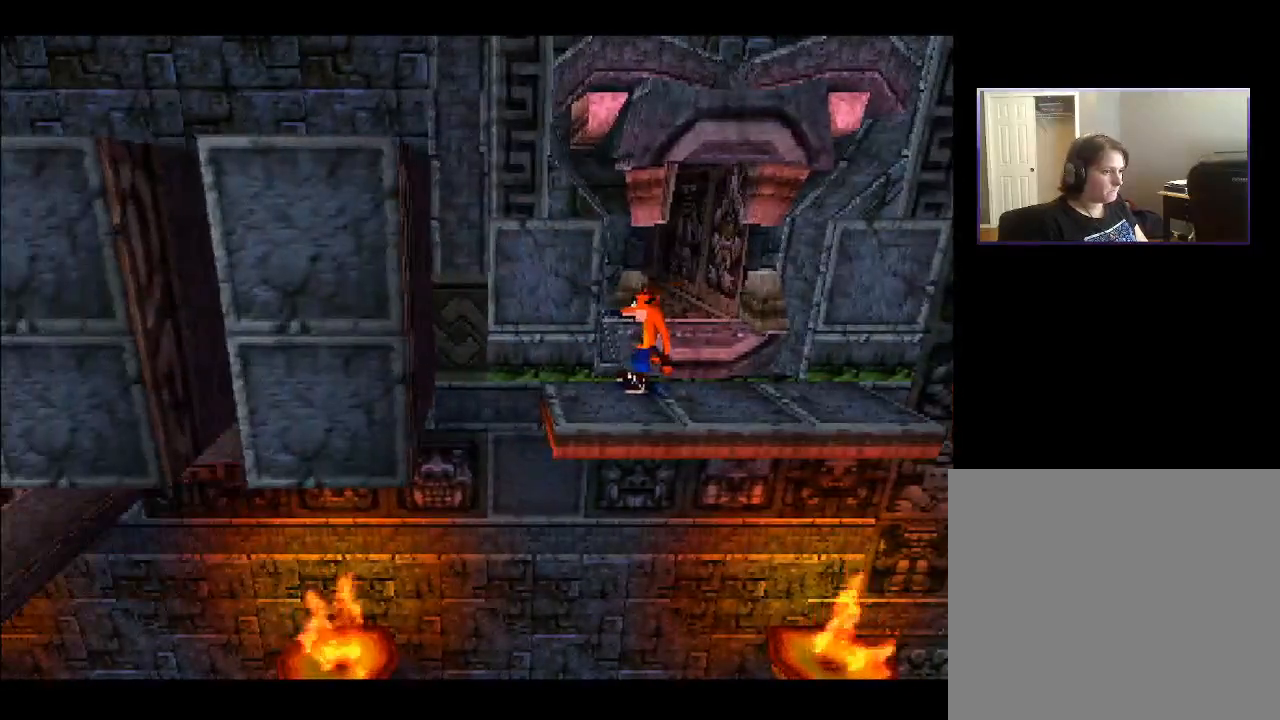
{"buttons": [], "right_stick": "center", "events": []}
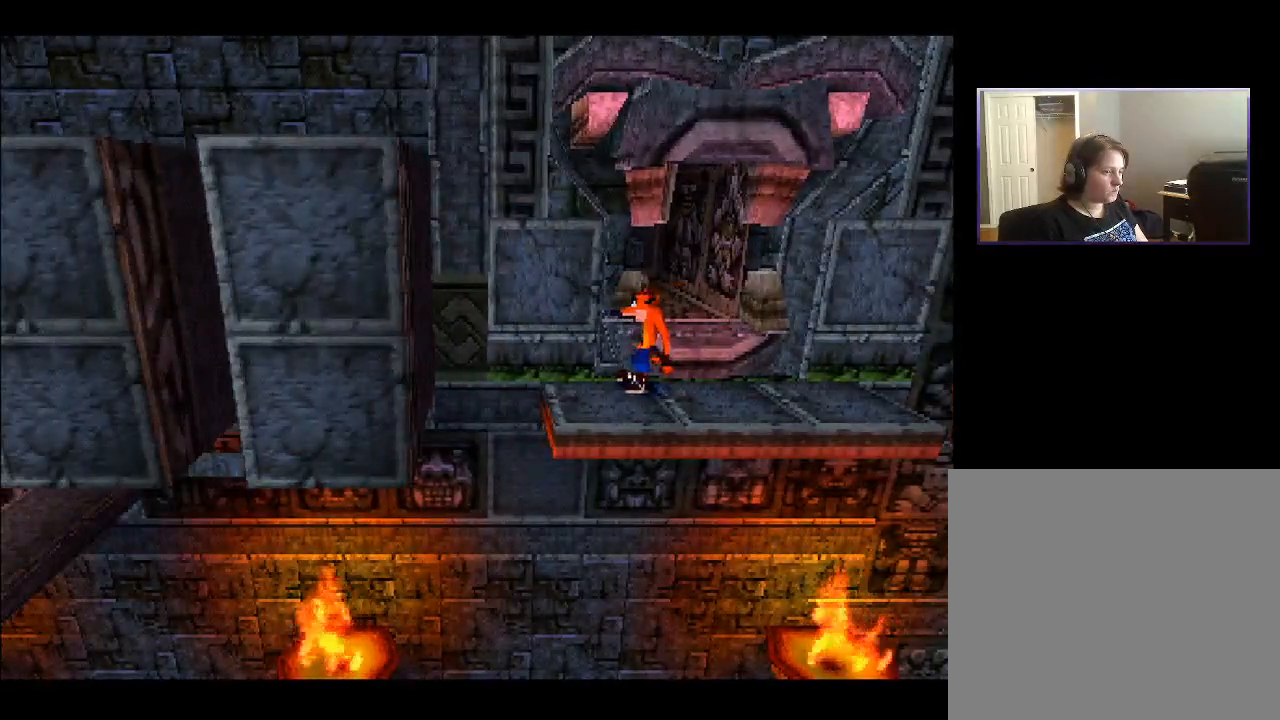
{"buttons": [], "right_stick": "center", "events": []}
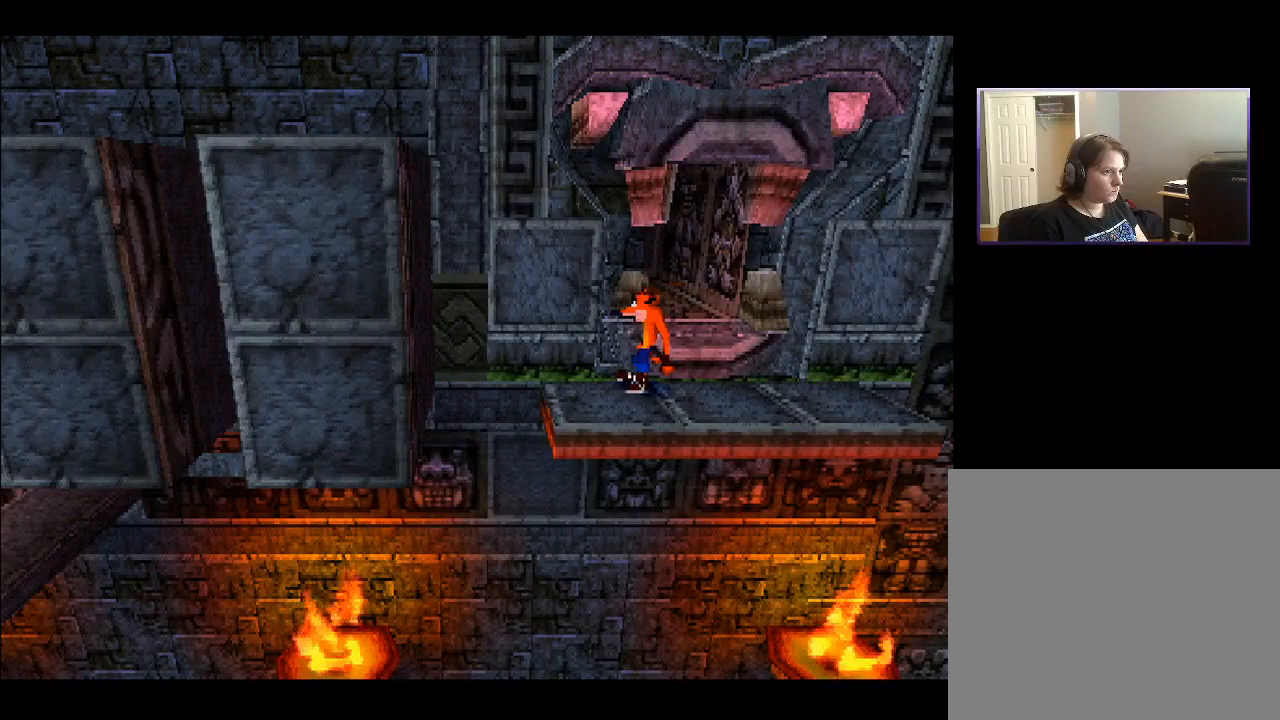
{"buttons": [], "right_stick": "center", "events": []}
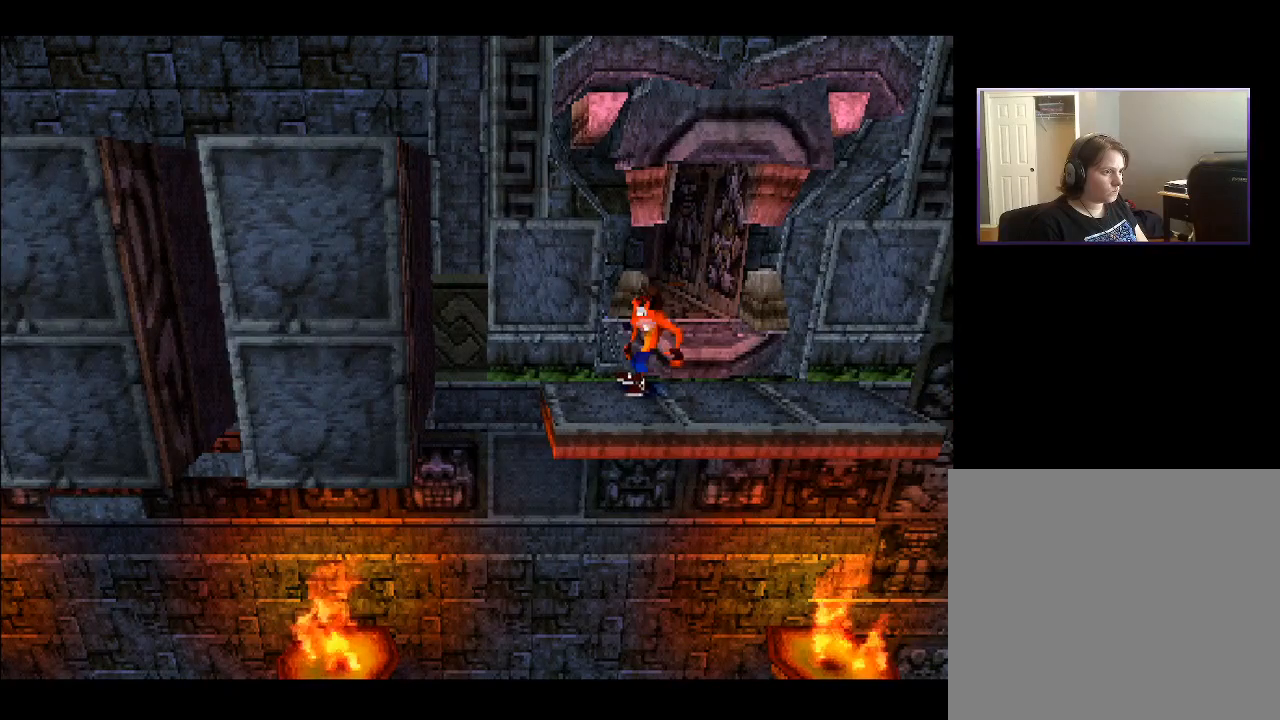
{"buttons": [], "right_stick": "center", "events": []}
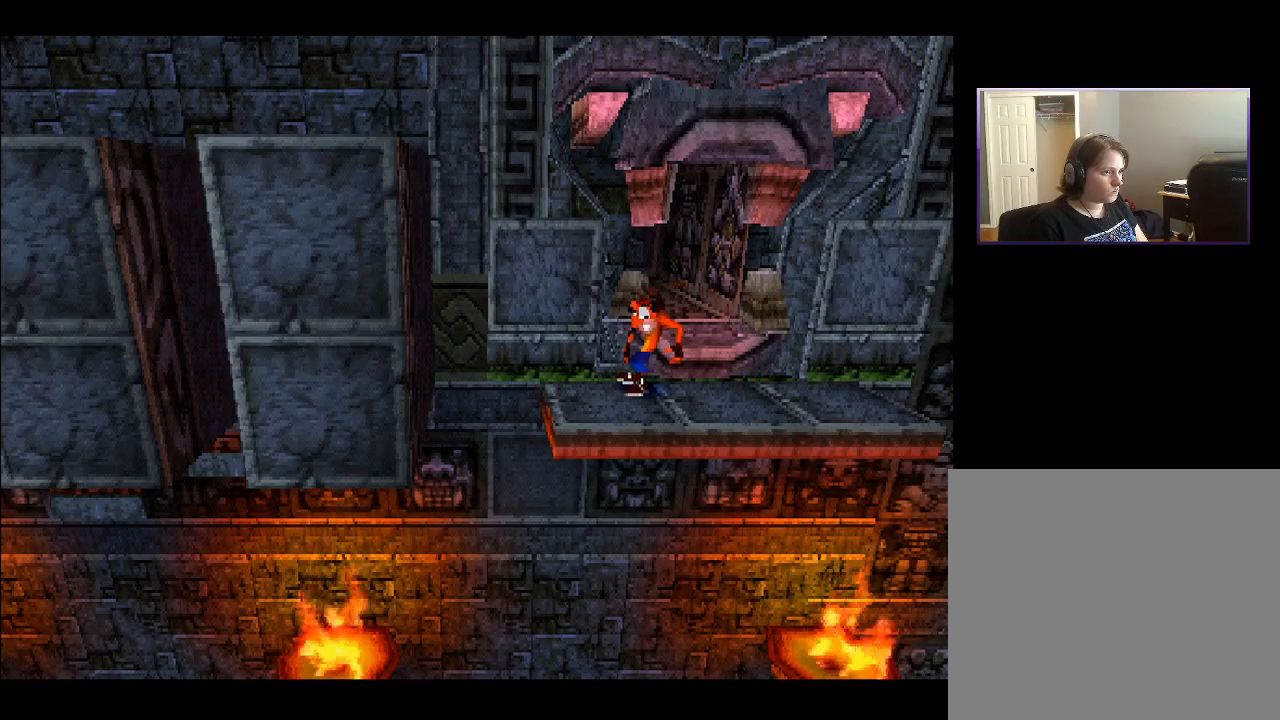
{"buttons": [], "right_stick": "center", "events": []}